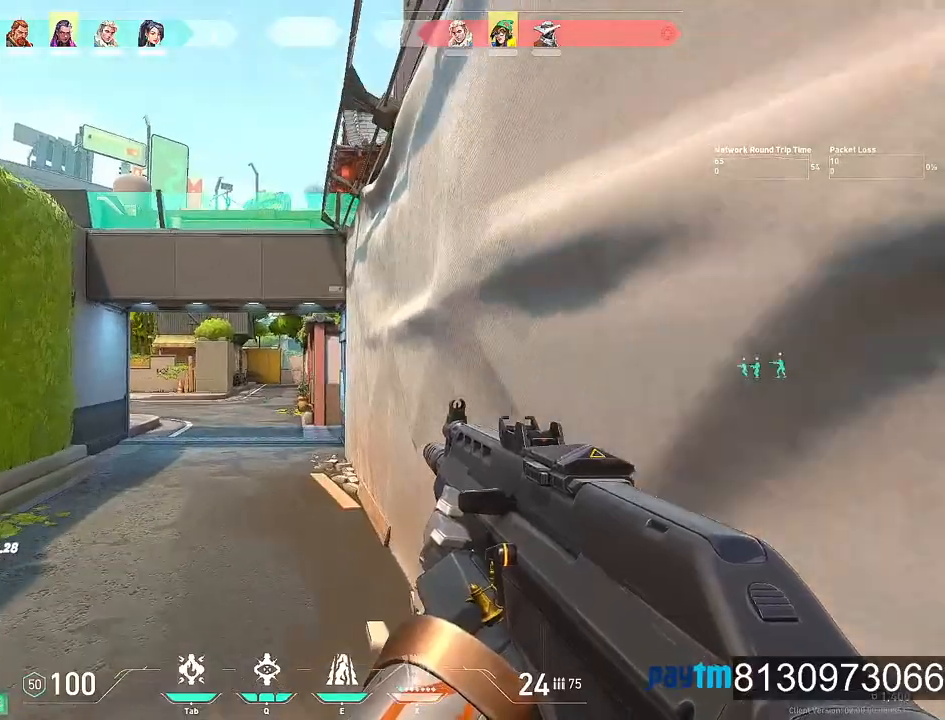
Gameplay with keyboard and mouse; each line is a JSON object with the keys and mouse buttons held at the frame after it. "events" lists presses ("down") and releases ("up") of "1", "2", "3", "4", "5", "a", "alt", "c", "caps_lock", "ctrl", "d", "e", "f", "g", "q", "r", "s", "shift", "space", "t", "tab", "v", "w", "x", "z", "mouse_left", "mouse_wheel" and "mouse_right" between this image and that frame as [ms after this image, input, new state], when the widget could be followed in between. "mouse_left", "mouse_wheel", "mouse_right" = the "left", "wheel", "right" buttons of the "mouse" list. No other keys are recorded. "wheel" means that the mouse wheel is clicked or scrolled. Not read: mouse_move.
{"keys": ["shift", "w"], "mouse": [], "events": [[67, "a", "down"], [217, "a", "up"]]}
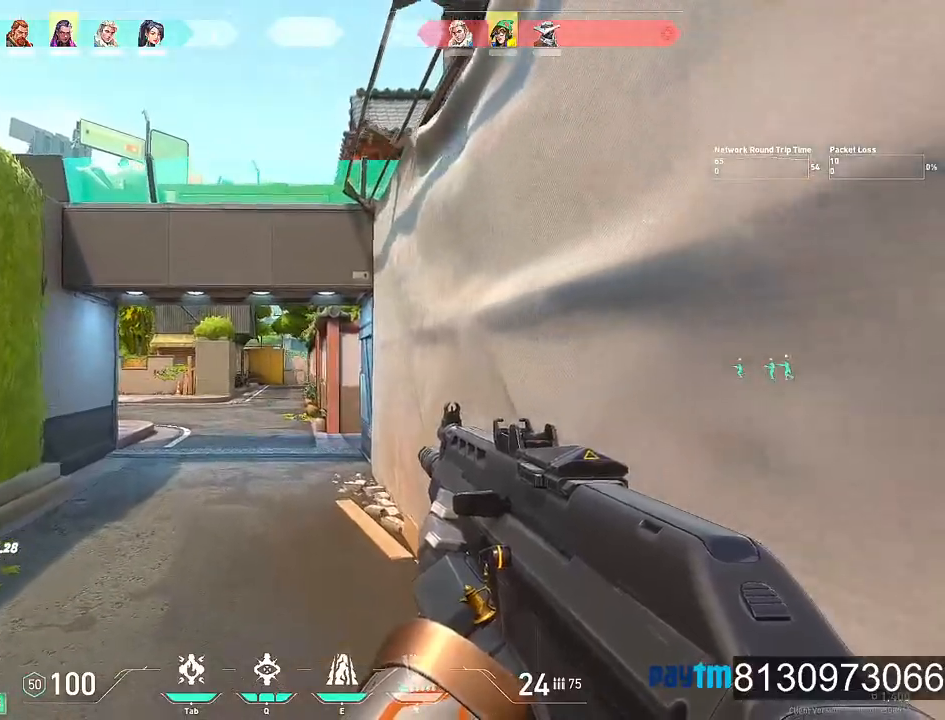
{"keys": ["shift", "w"], "mouse": [], "events": []}
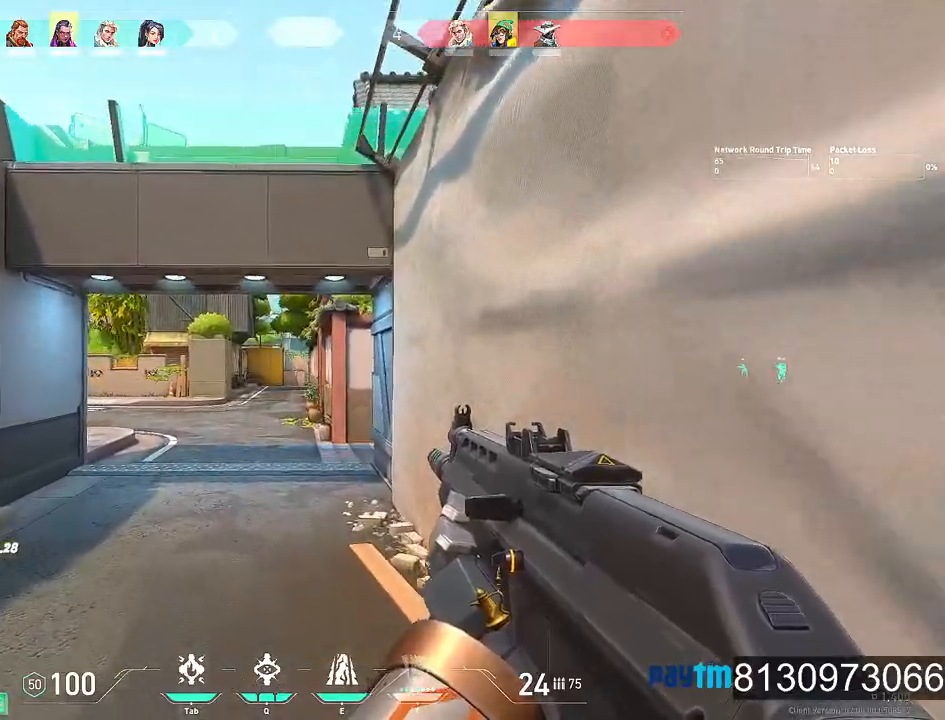
{"keys": ["shift", "w"], "mouse": [], "events": []}
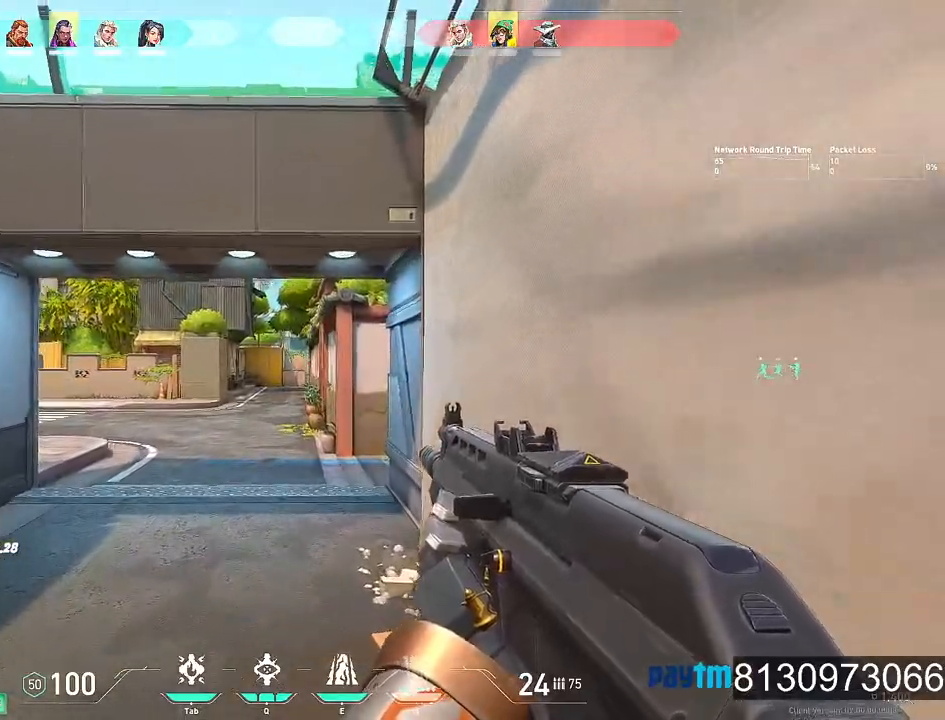
{"keys": ["shift", "w"], "mouse": [], "events": []}
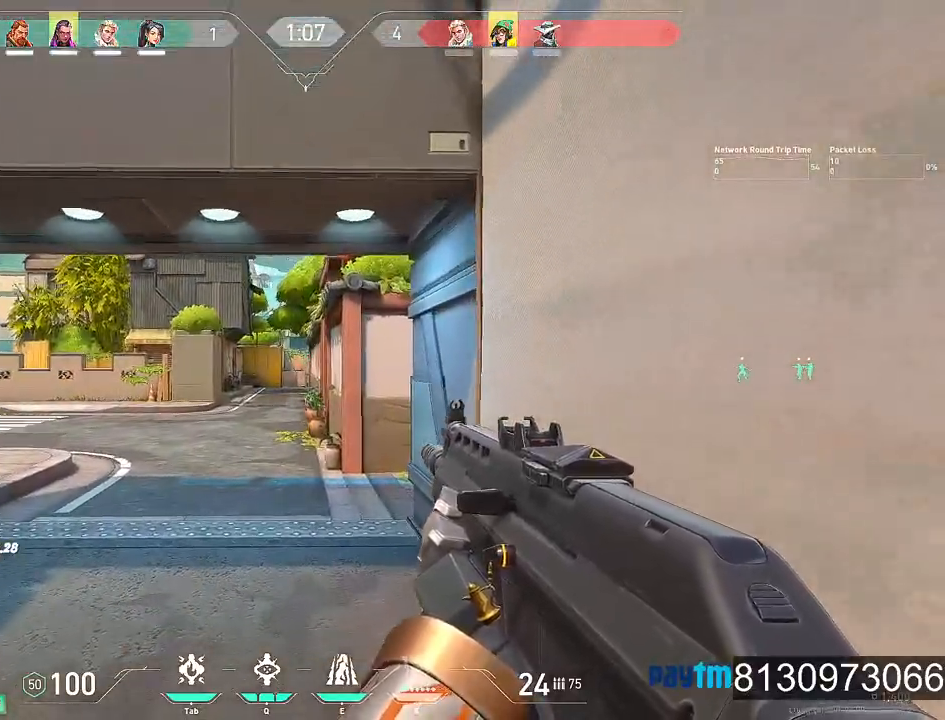
{"keys": ["shift", "w"], "mouse": [], "events": [[284, "a", "down"], [417, "a", "up"]]}
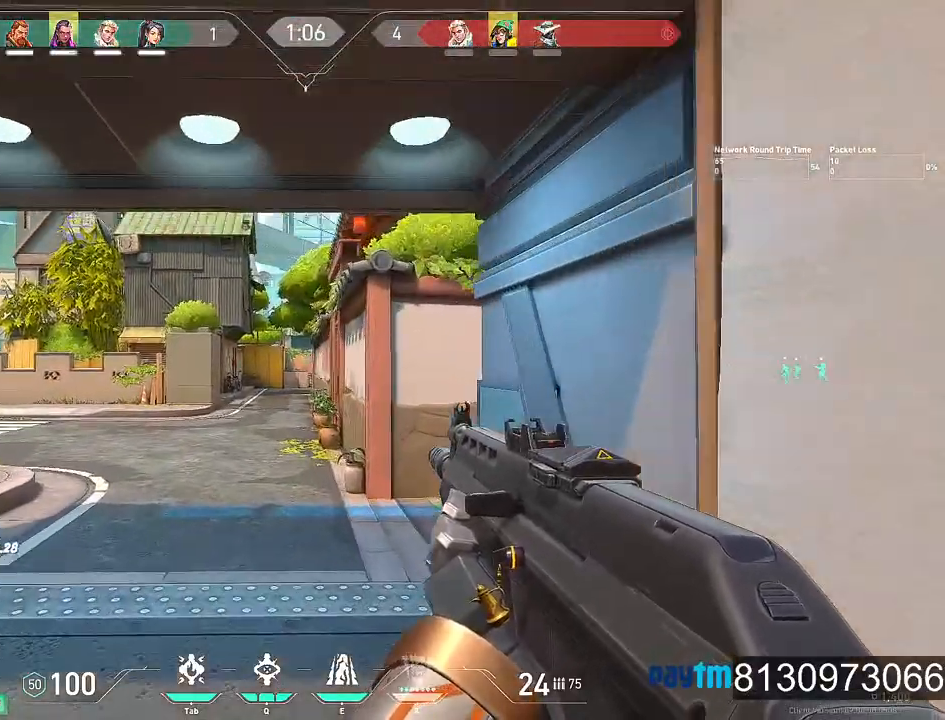
{"keys": ["shift", "w"], "mouse": [], "events": []}
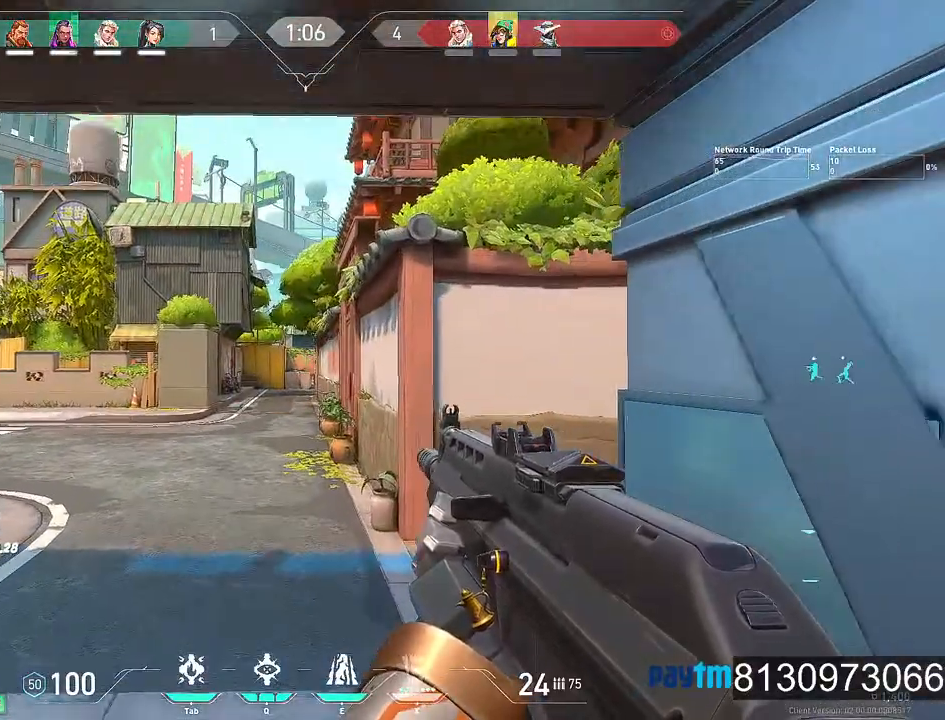
{"keys": ["shift", "w"], "mouse": [], "events": []}
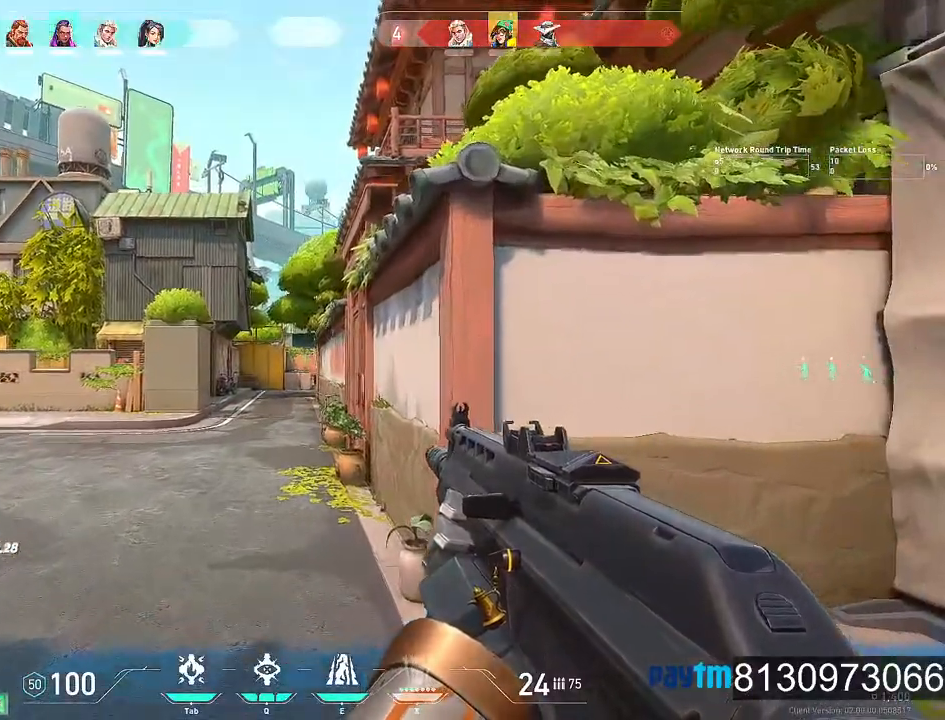
{"keys": ["shift", "w"], "mouse": [], "events": [[84, "a", "down"], [417, "a", "up"]]}
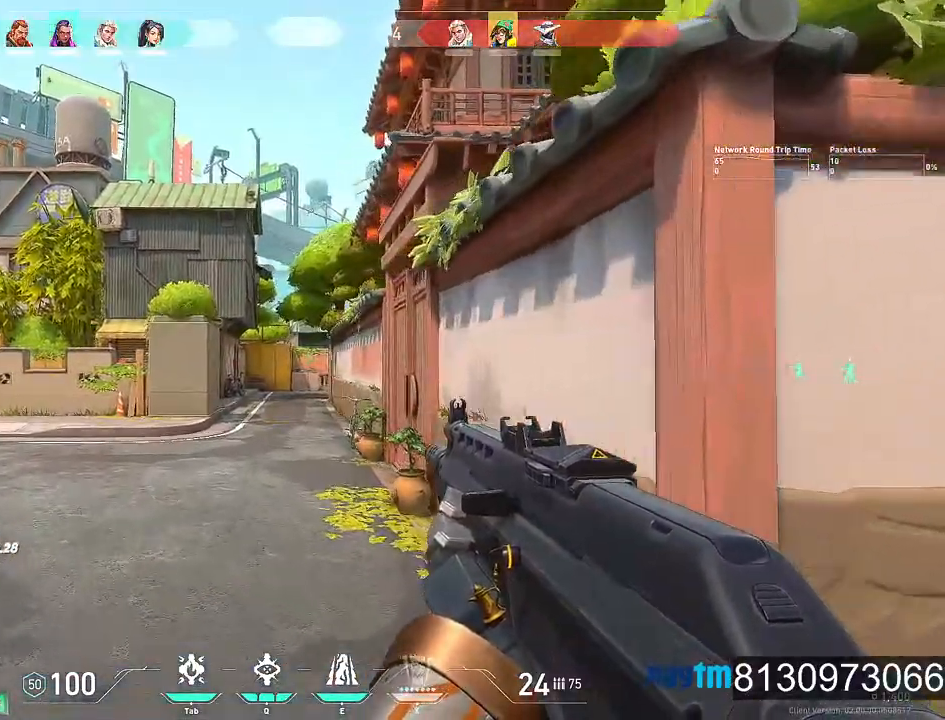
{"keys": ["shift", "w"], "mouse": [], "events": []}
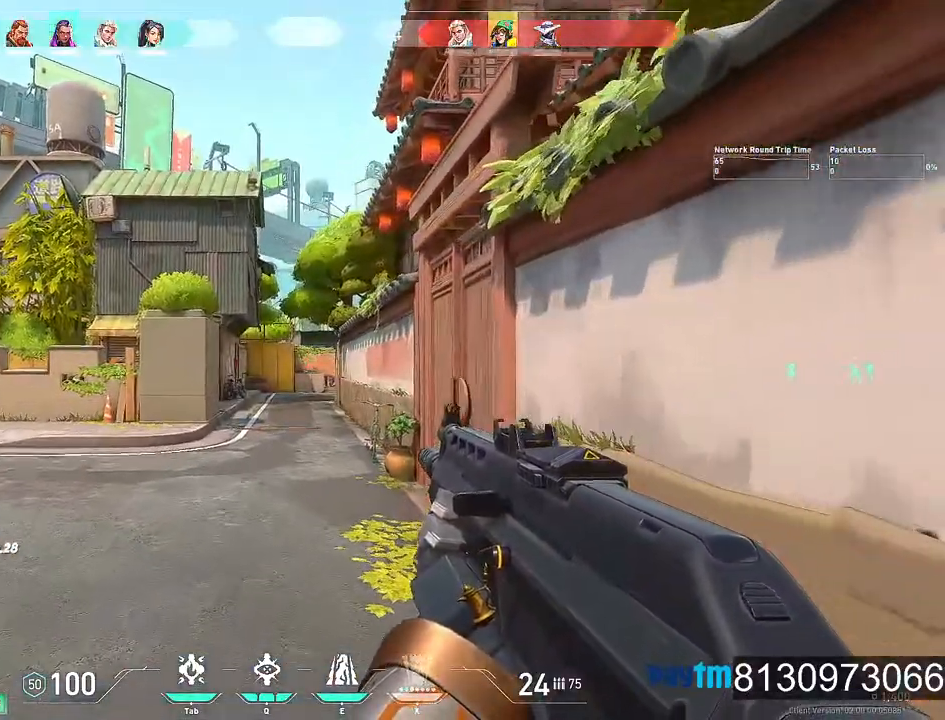
{"keys": ["a", "shift", "w"], "mouse": [], "events": [[350, "a", "down"]]}
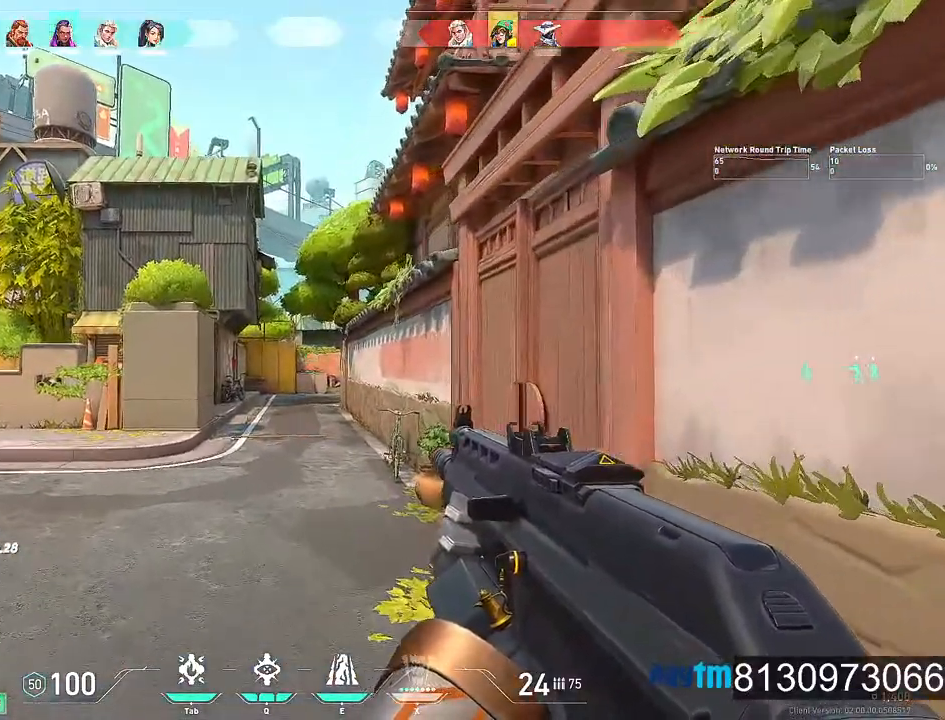
{"keys": ["shift", "w"], "mouse": [], "events": [[134, "a", "up"]]}
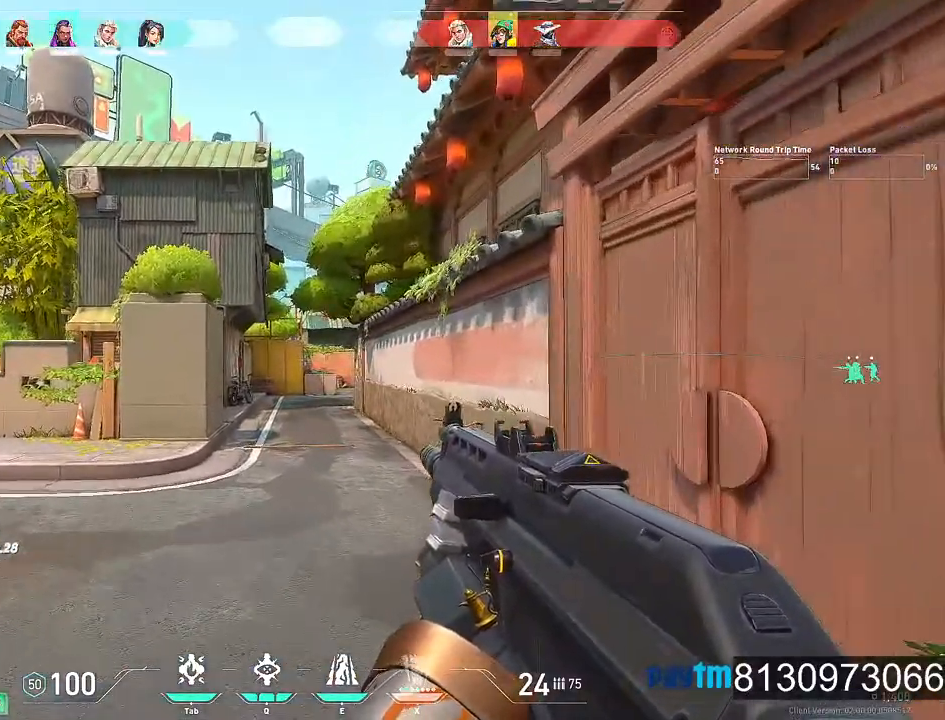
{"keys": ["shift", "w"], "mouse": [], "events": []}
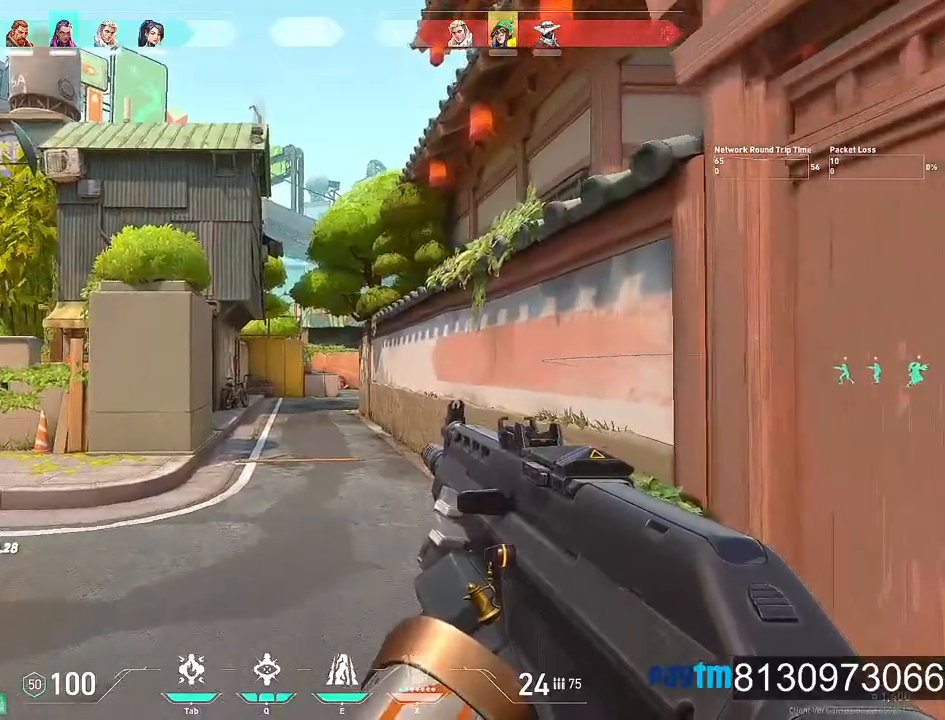
{"keys": ["shift", "w"], "mouse": [], "events": []}
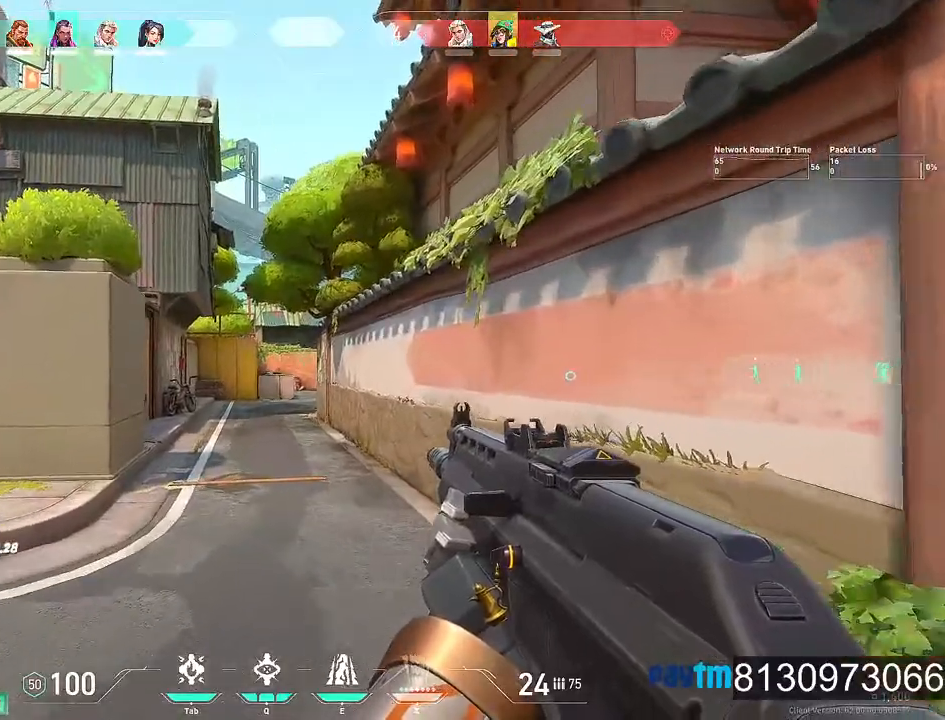
{"keys": ["shift", "w"], "mouse": [], "events": []}
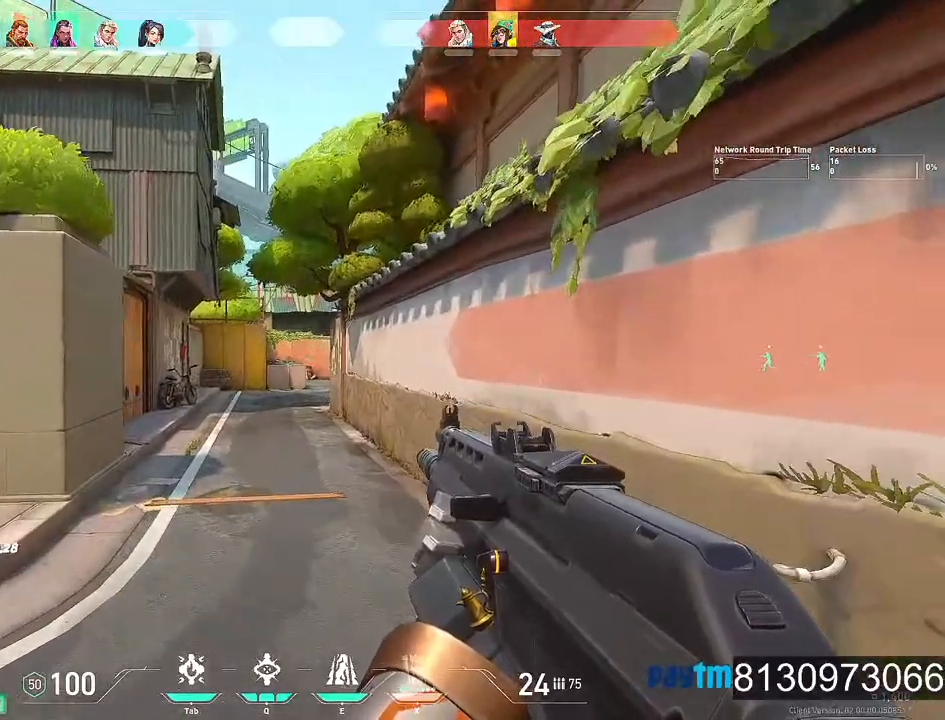
{"keys": ["shift", "w"], "mouse": [], "events": []}
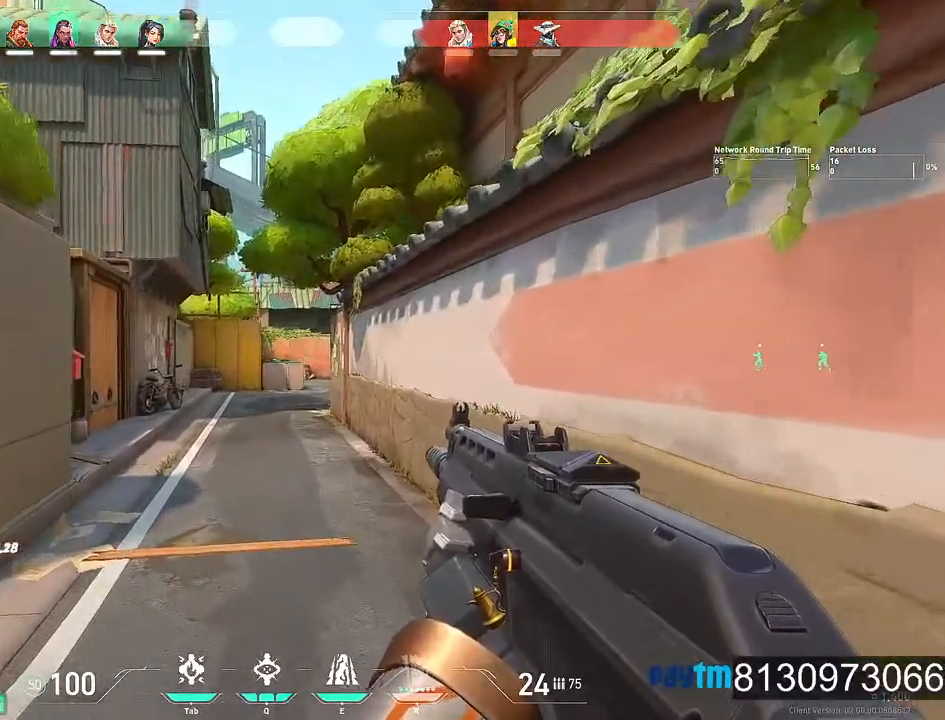
{"keys": ["shift", "w"], "mouse": [], "events": []}
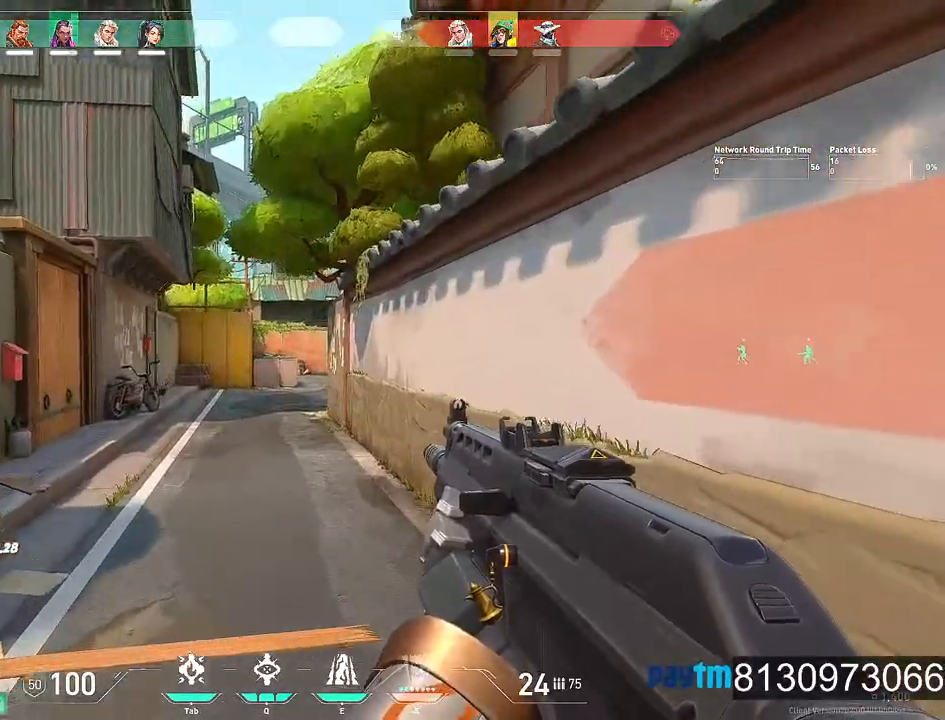
{"keys": ["shift", "w"], "mouse": [], "events": []}
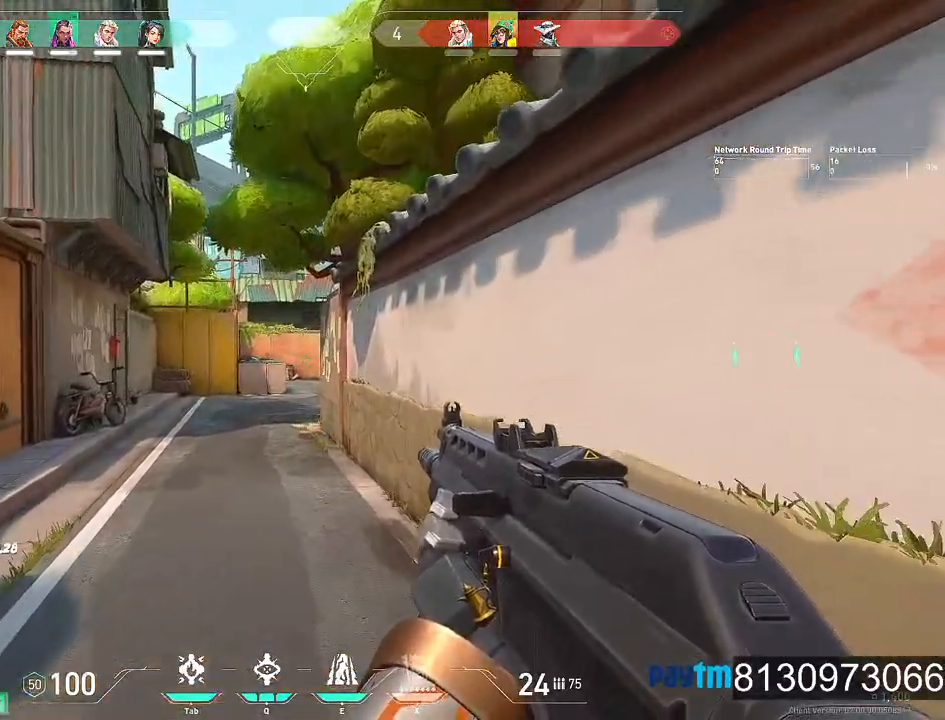
{"keys": ["shift", "w"], "mouse": [], "events": []}
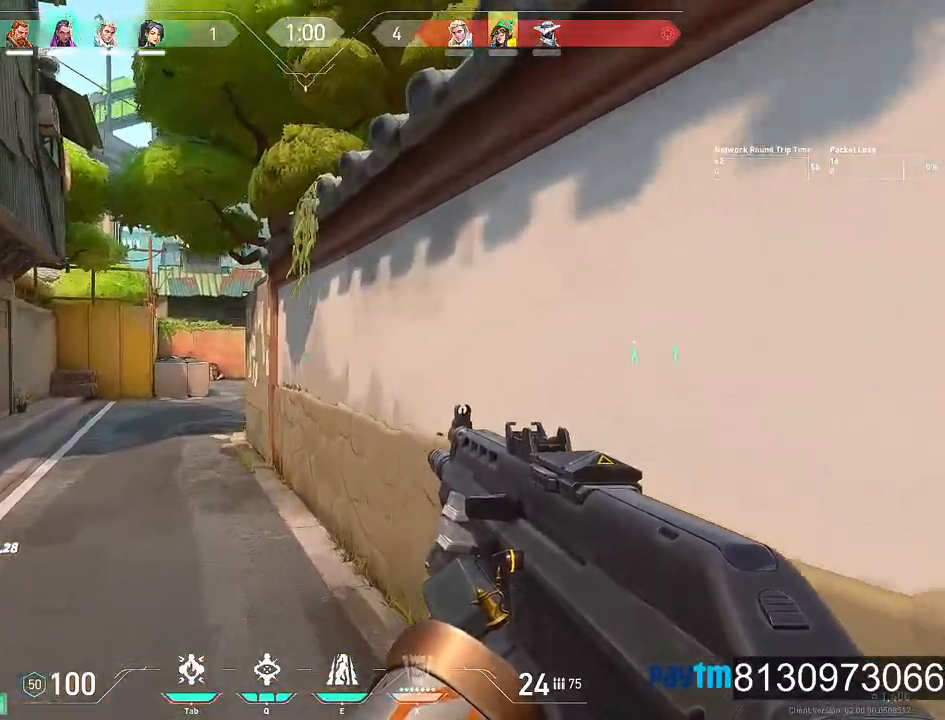
{"keys": ["a", "shift", "w"], "mouse": [], "events": [[34, "a", "down"]]}
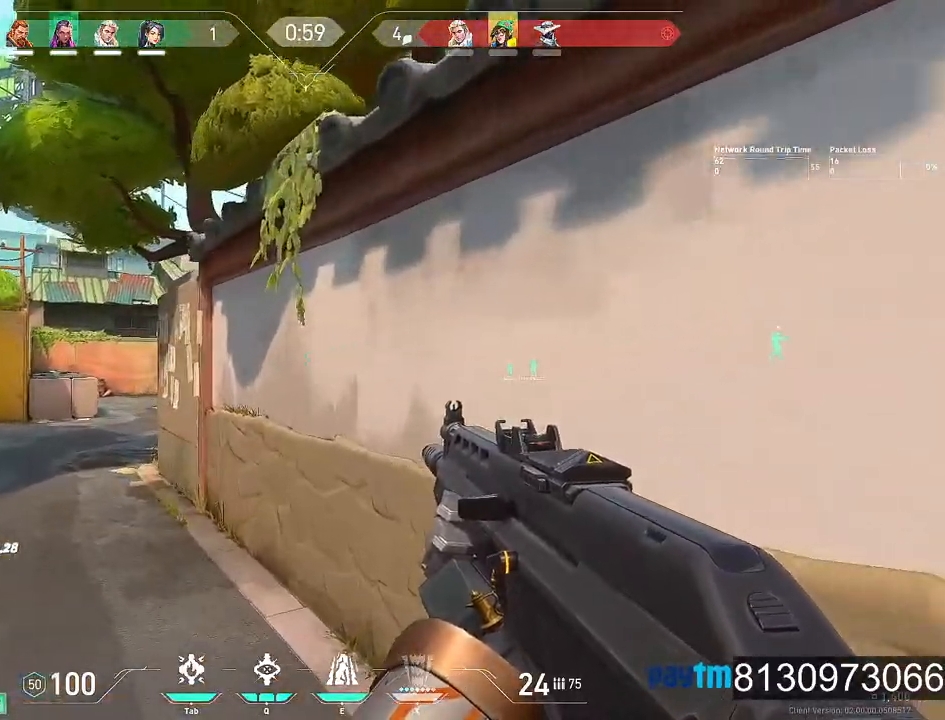
{"keys": ["a", "shift", "w"], "mouse": [], "events": []}
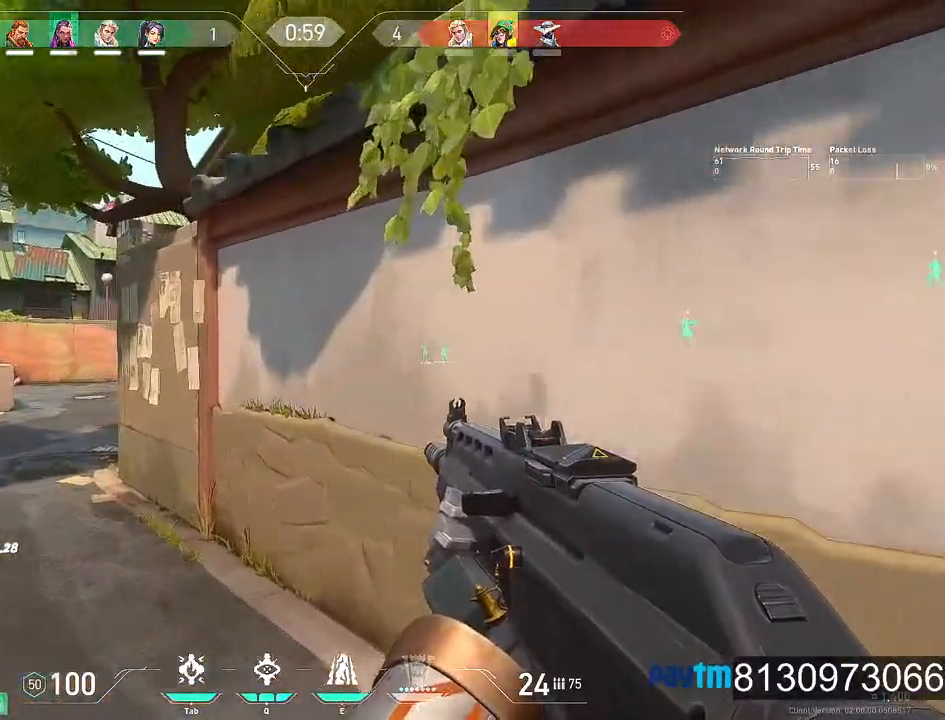
{"keys": ["shift", "w"], "mouse": [], "events": [[484, "a", "up"]]}
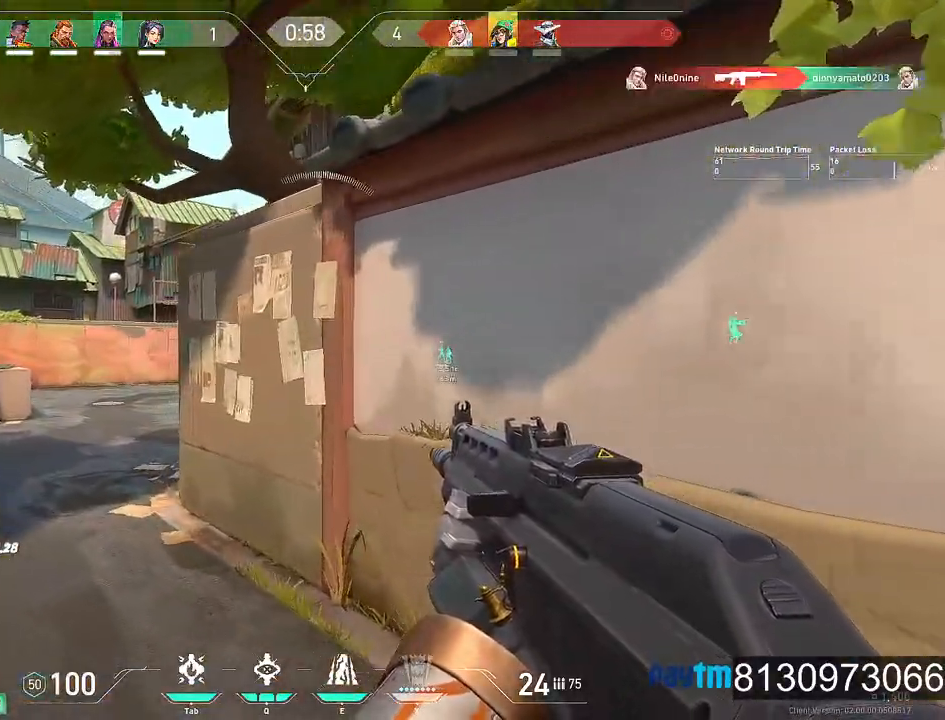
{"keys": ["a", "shift", "w"], "mouse": [], "events": [[267, "a", "down"]]}
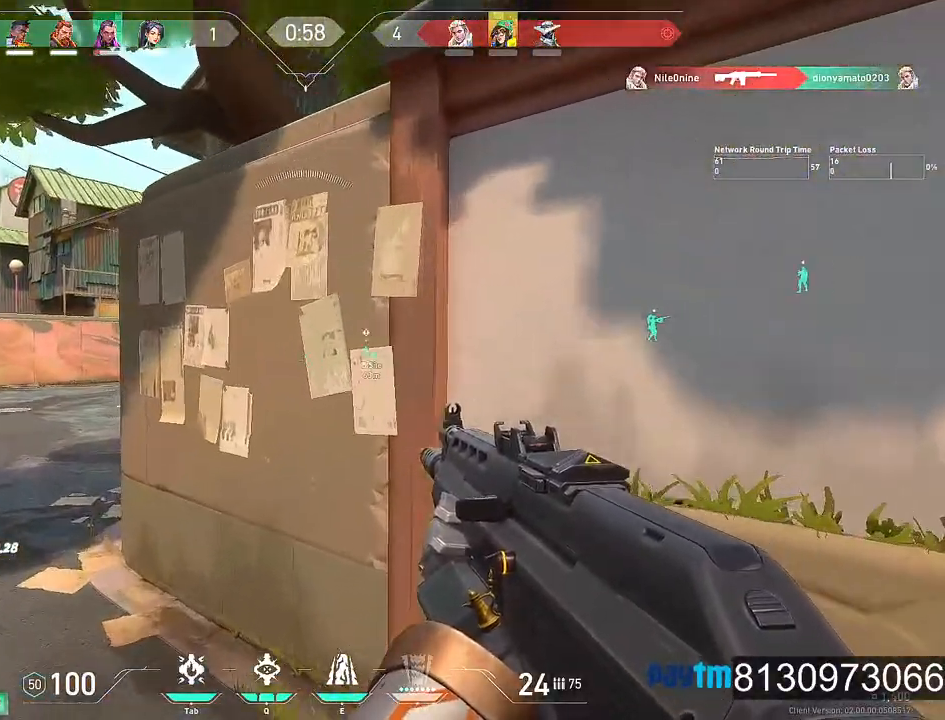
{"keys": ["a", "shift", "w"], "mouse": [], "events": []}
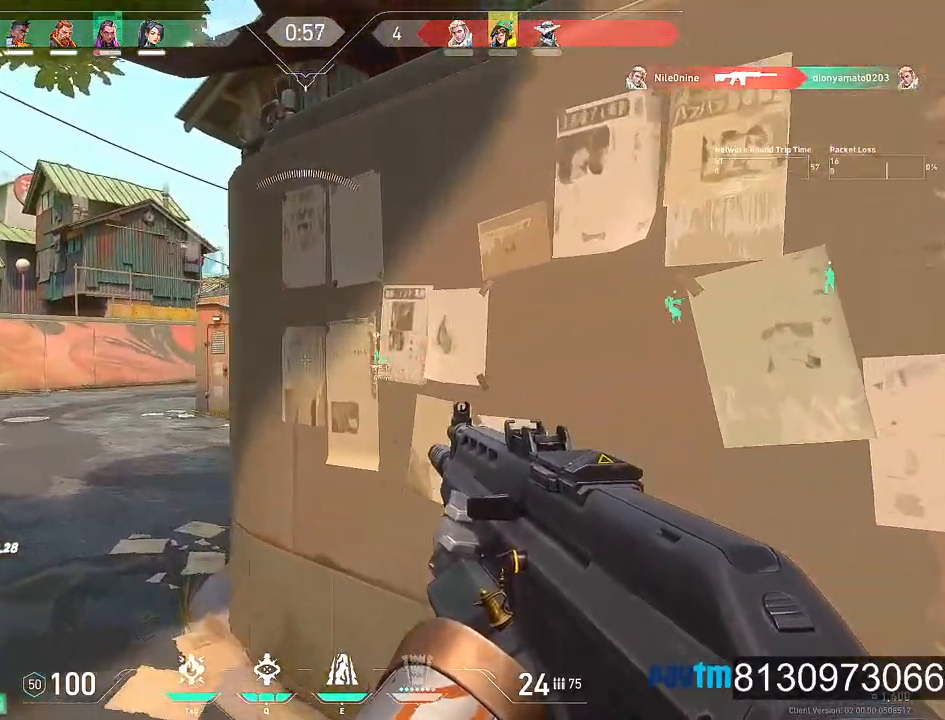
{"keys": ["shift", "w"], "mouse": [], "events": [[434, "a", "up"]]}
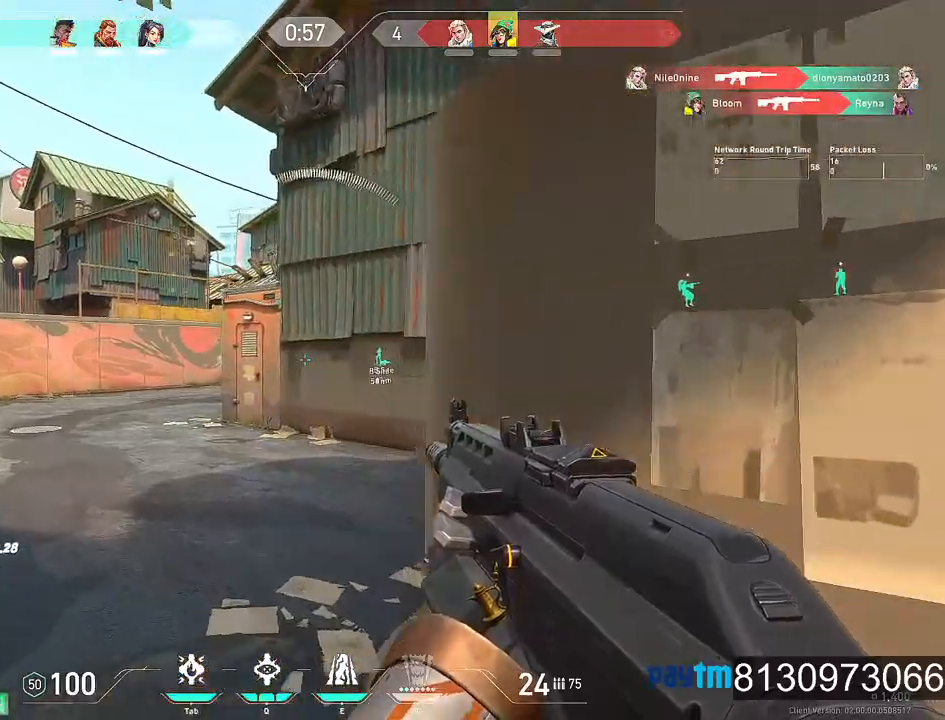
{"keys": ["shift", "w"], "mouse": [], "events": []}
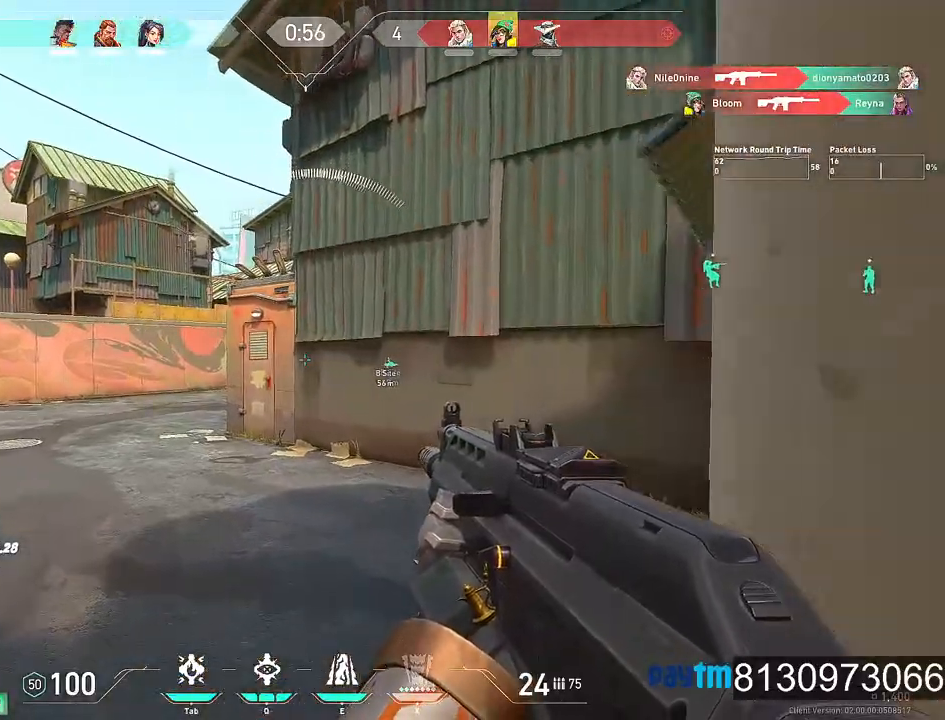
{"keys": ["a", "shift", "w"], "mouse": [], "events": [[234, "a", "down"]]}